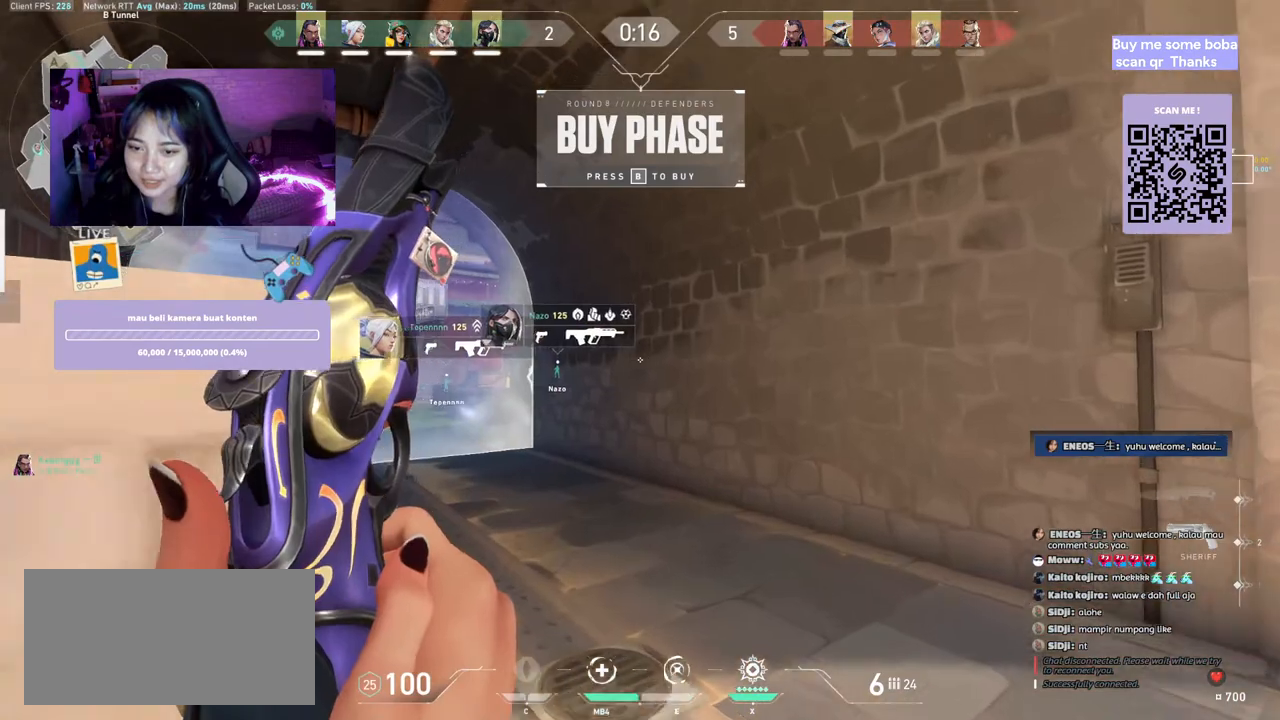
Gameplay with keyboard and mouse; each line is a JSON object with the keys and mouse buttons held at the frame after it. "events" lists presses ("down") and releases ("up") of "a", "ctrl", "d", "e", "q", "s", "shift", "space", "w", "mouse_left", "mouse_wheel", "mouse_right", "mouse_mb4" and "mouse_mb5" between this image and that frame as [ms after this image, input, new state], when the widget could be followed in between. "mouse_left", "mouse_wheel", "mouse_right", "mouse_mb4", "mouse_mb5" = the "left", "wheel", "right", "mb4", "mb5" buttons of the "mouse" list. No other keys are recorded. "wheel" means that the mouse wheel is clicked or scrolled. Mouse movement is not recorded.
{"keys": [], "mouse": [], "events": [[67, "mouse_wheel", "down"], [217, "mouse_wheel", "up"], [384, "w", "up"]]}
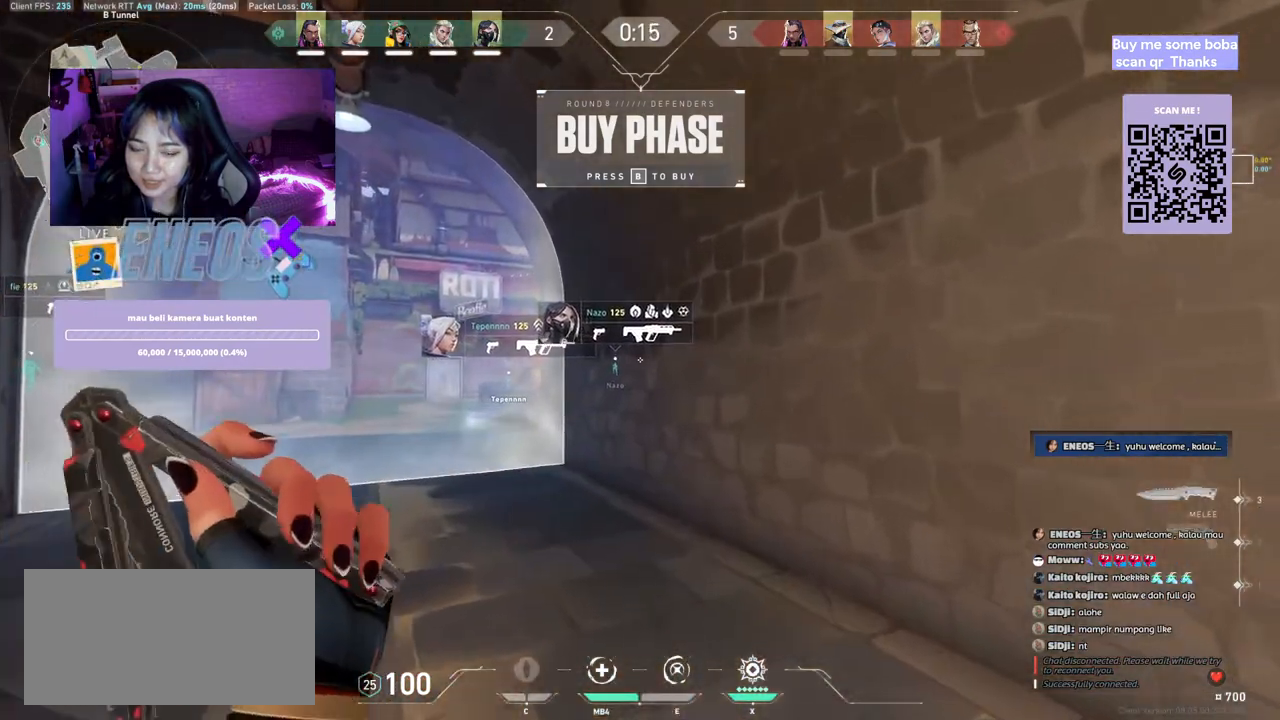
{"keys": [], "mouse": [], "events": []}
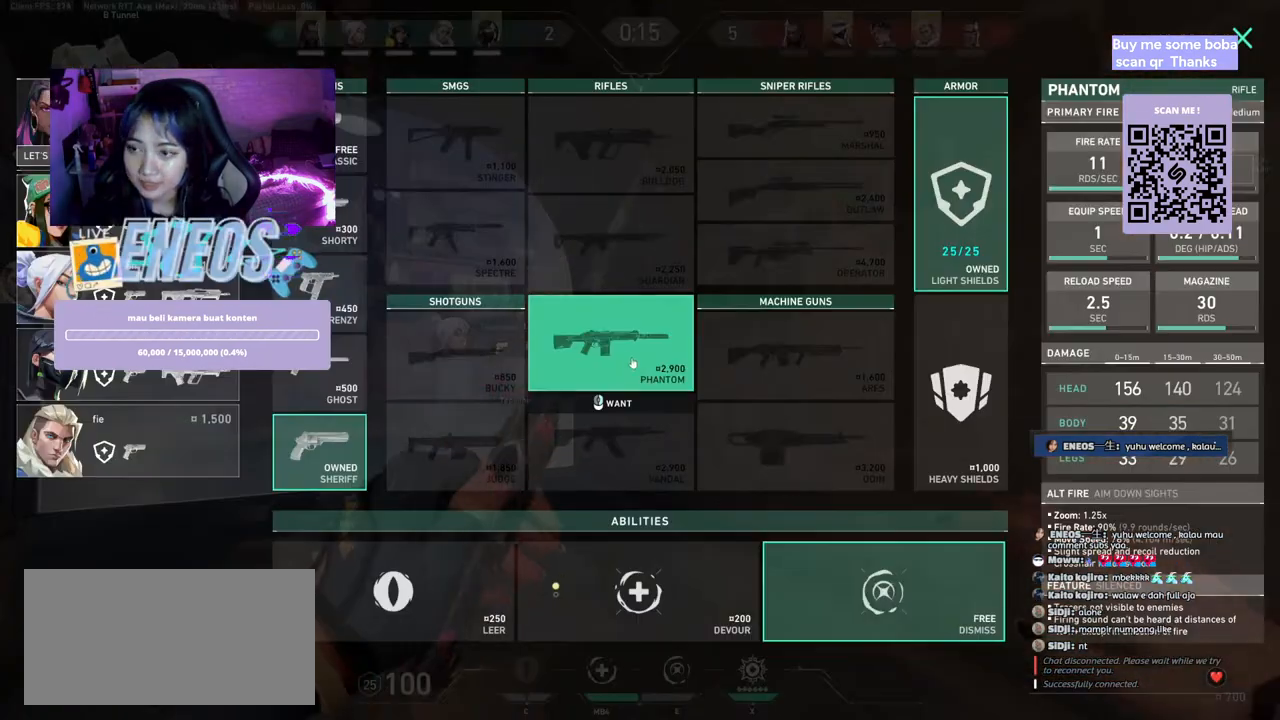
{"keys": ["d", "s"], "mouse": [], "events": [[250, "s", "down"], [434, "d", "down"]]}
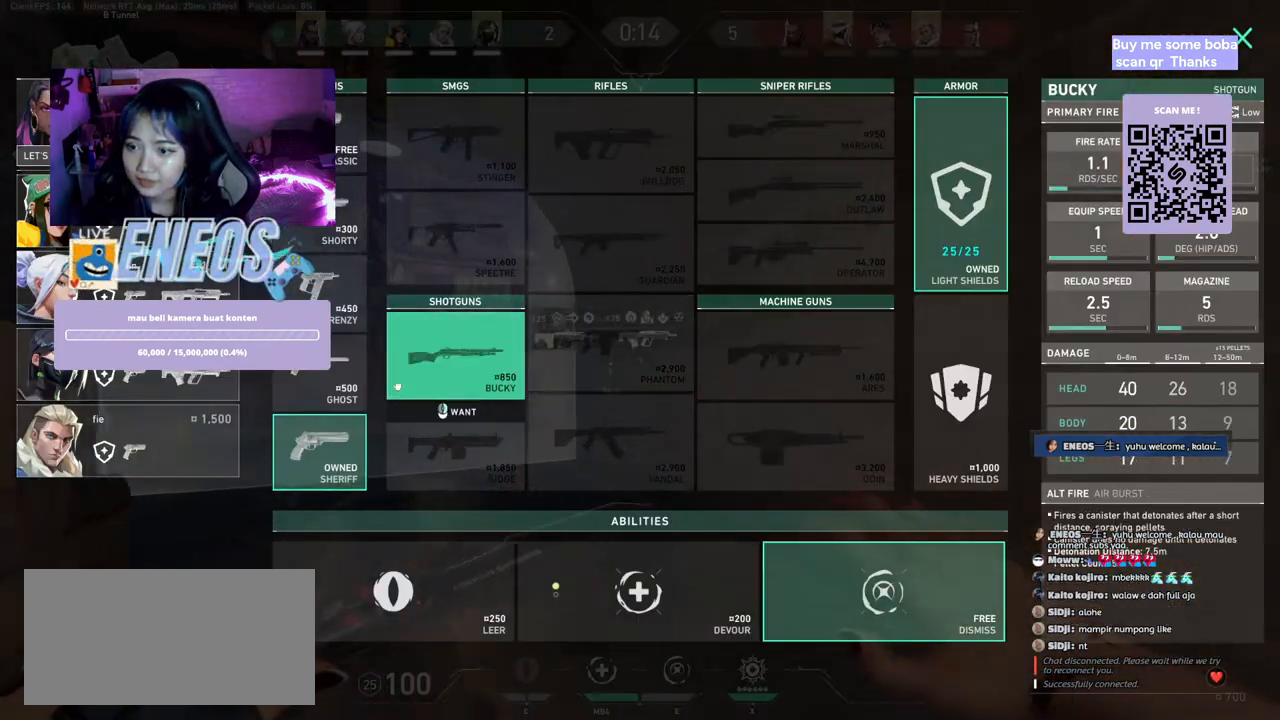
{"keys": ["d"], "mouse": [], "events": [[17, "s", "up"], [400, "mouse_right", "down"], [467, "mouse_right", "up"]]}
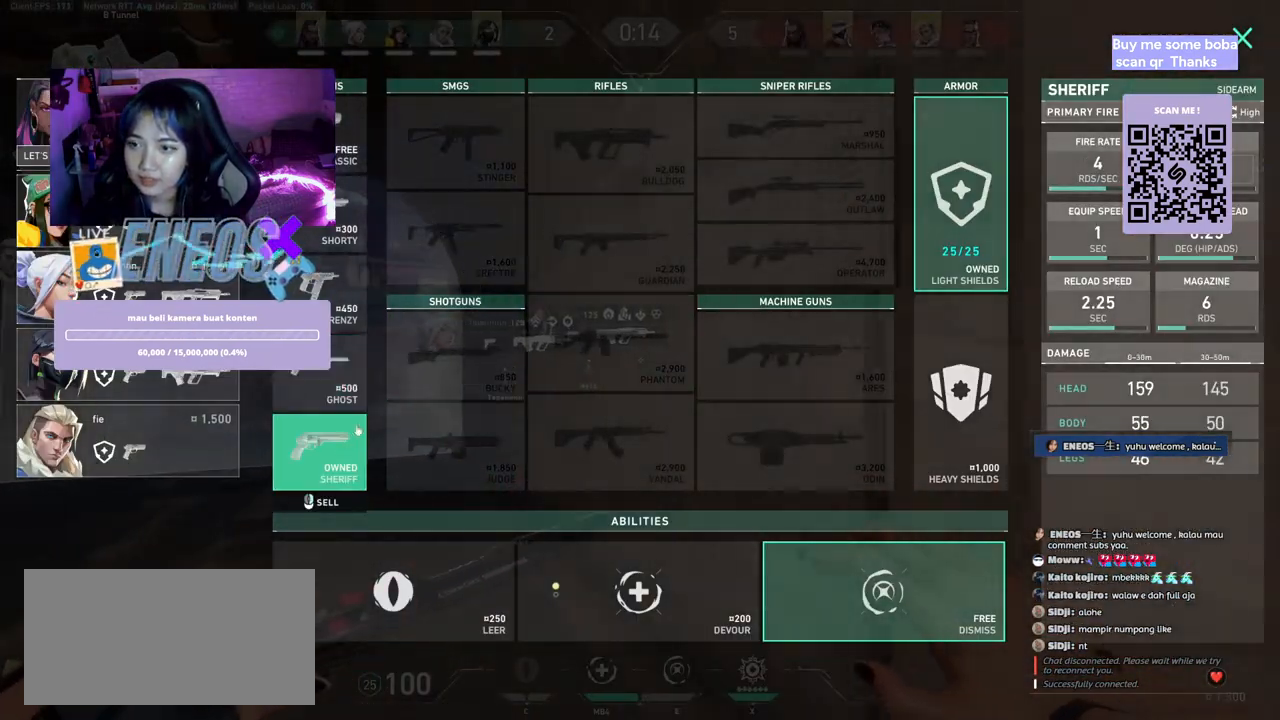
{"keys": ["d", "s"], "mouse": [], "events": [[167, "s", "down"], [417, "mouse_left", "down"], [500, "mouse_left", "up"]]}
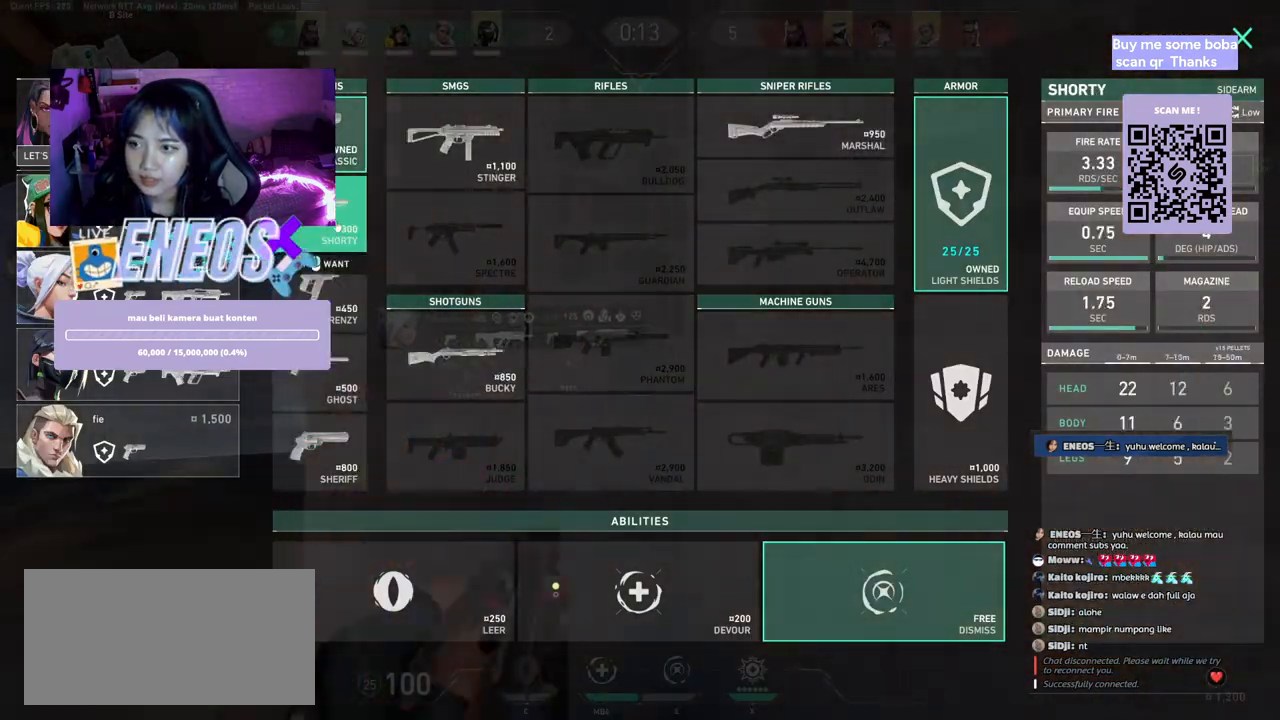
{"keys": ["d"], "mouse": [], "events": [[67, "s", "up"]]}
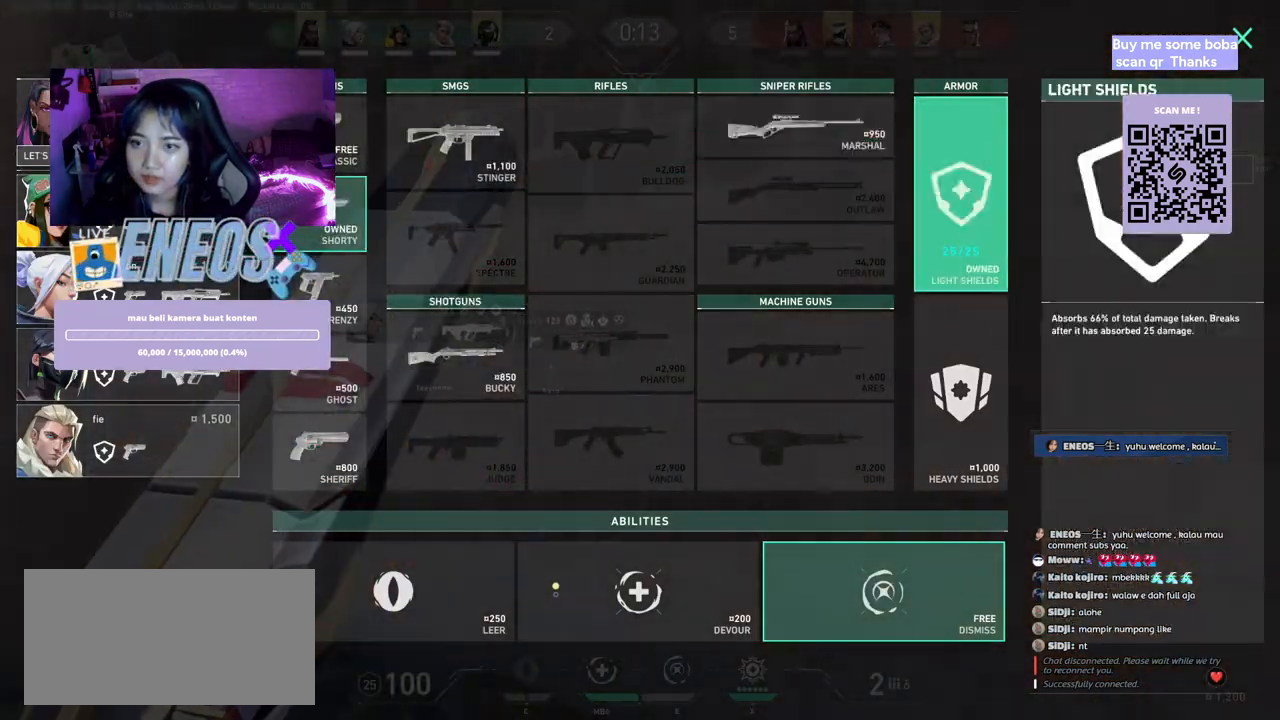
{"keys": [], "mouse": [], "events": [[417, "d", "up"]]}
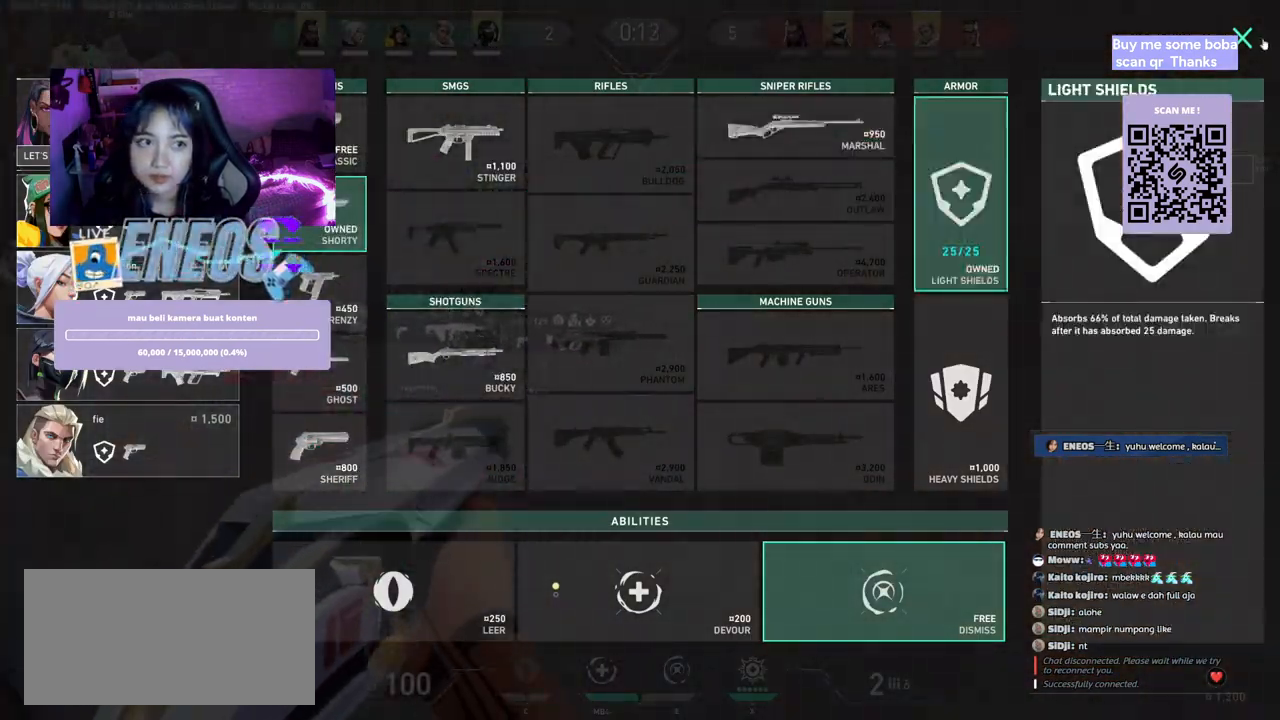
{"keys": ["w"], "mouse": [], "events": [[84, "mouse_left", "down"], [150, "d", "down"], [150, "mouse_left", "up"], [350, "mouse_wheel", "down"], [400, "w", "down"], [417, "mouse_wheel", "up"], [467, "d", "up"], [467, "mouse_wheel", "down"], [484, "mouse_wheel", "up"]]}
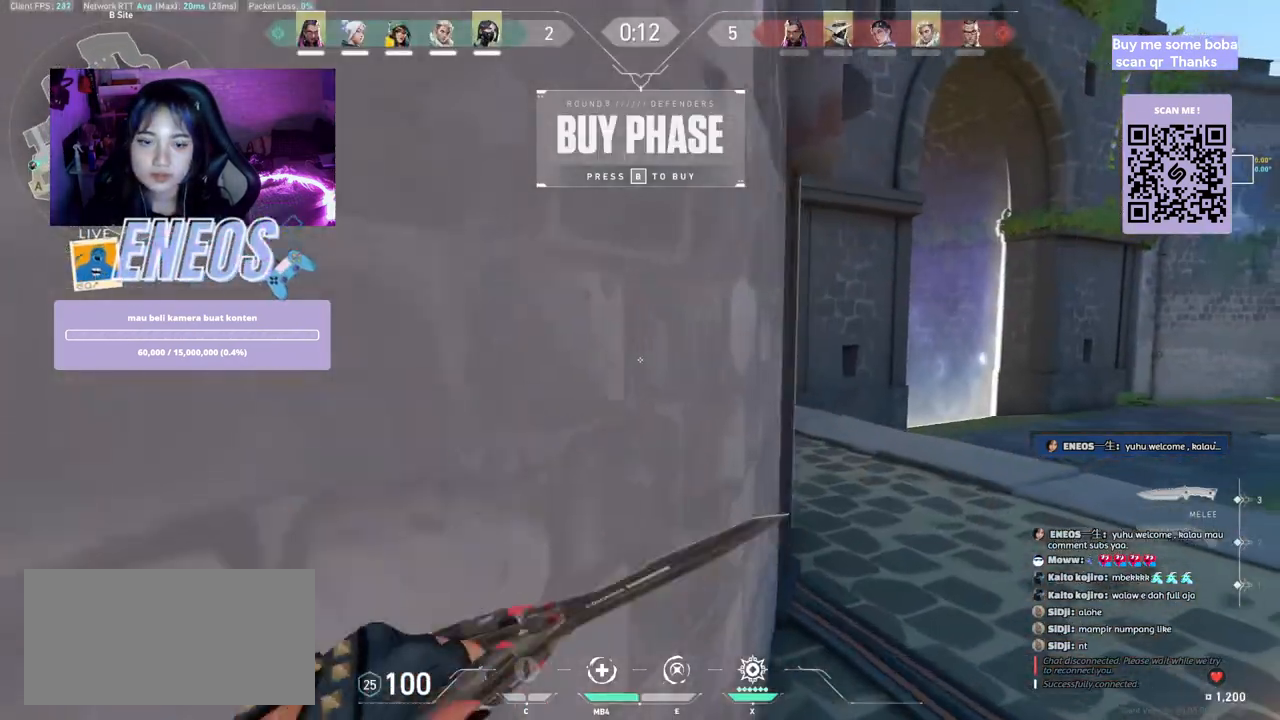
{"keys": ["w"], "mouse": ["right"], "events": [[434, "mouse_right", "down"]]}
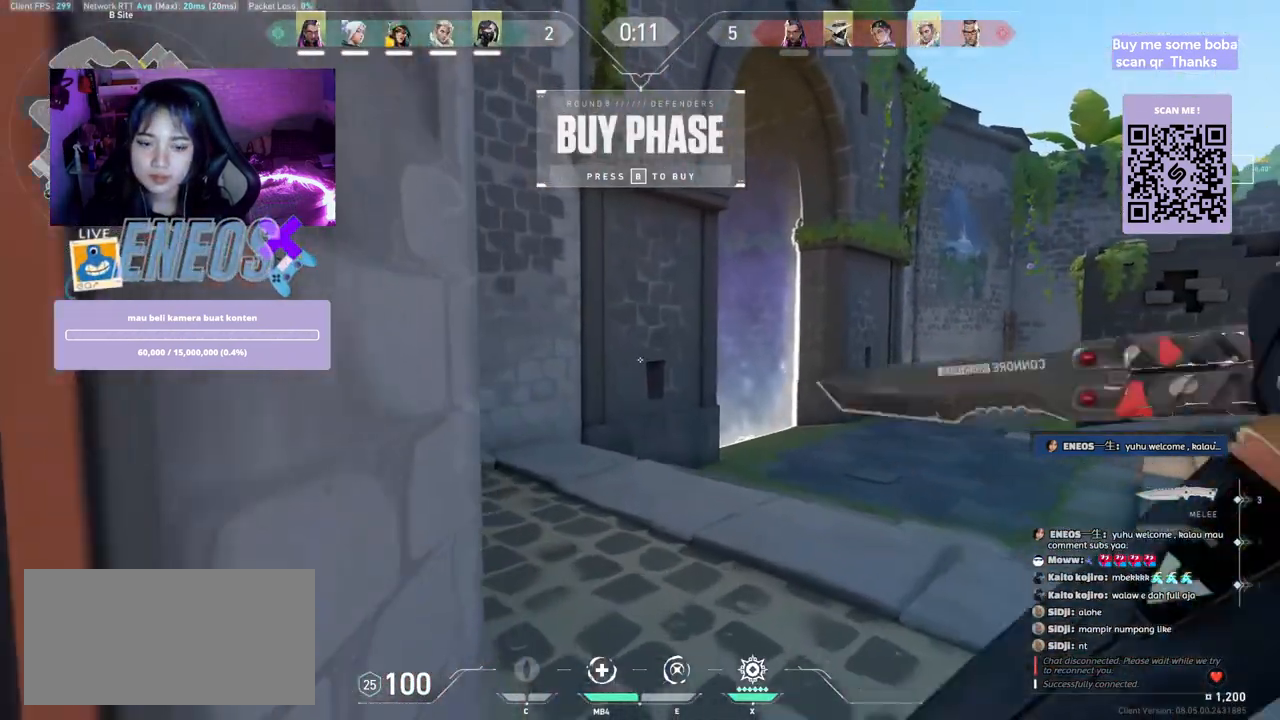
{"keys": ["space", "w"], "mouse": [], "events": [[84, "mouse_right", "up"], [467, "space", "down"]]}
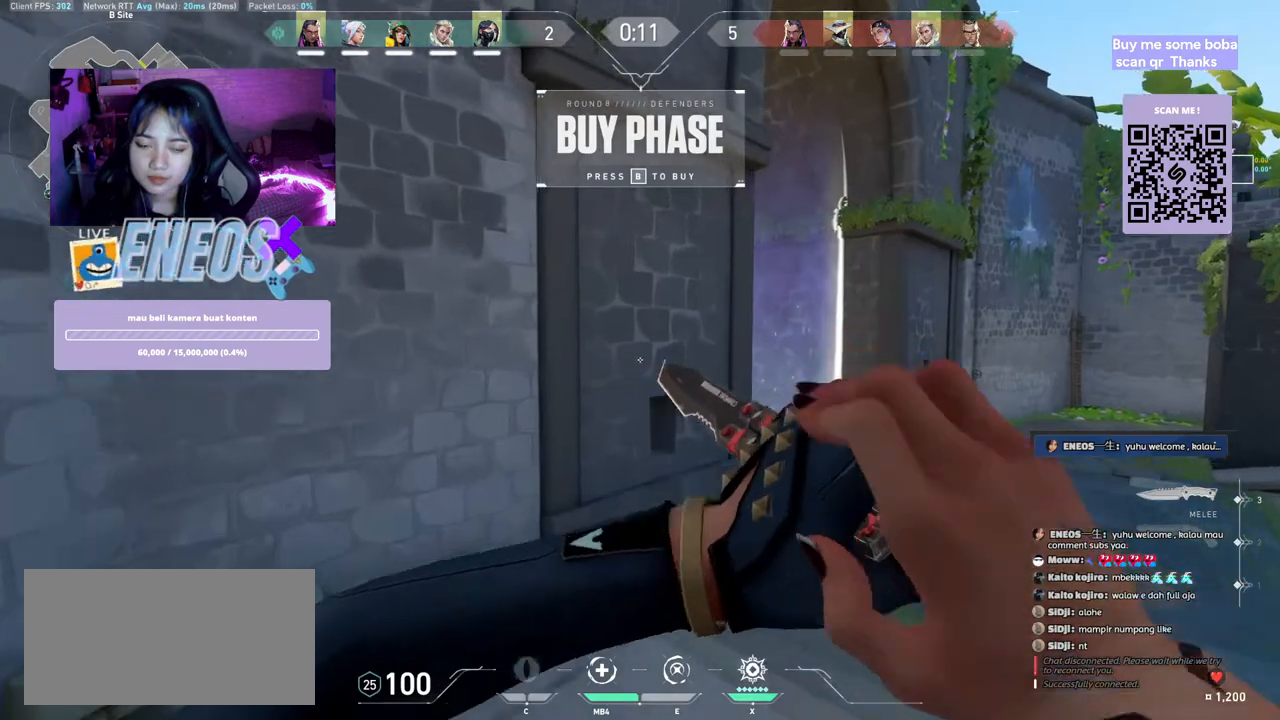
{"keys": ["a", "w"], "mouse": [], "events": [[34, "d", "down"], [67, "w", "up"], [200, "a", "down"], [217, "space", "up"], [250, "mouse_wheel", "down"], [250, "w", "down"], [267, "d", "up"], [434, "mouse_wheel", "up"]]}
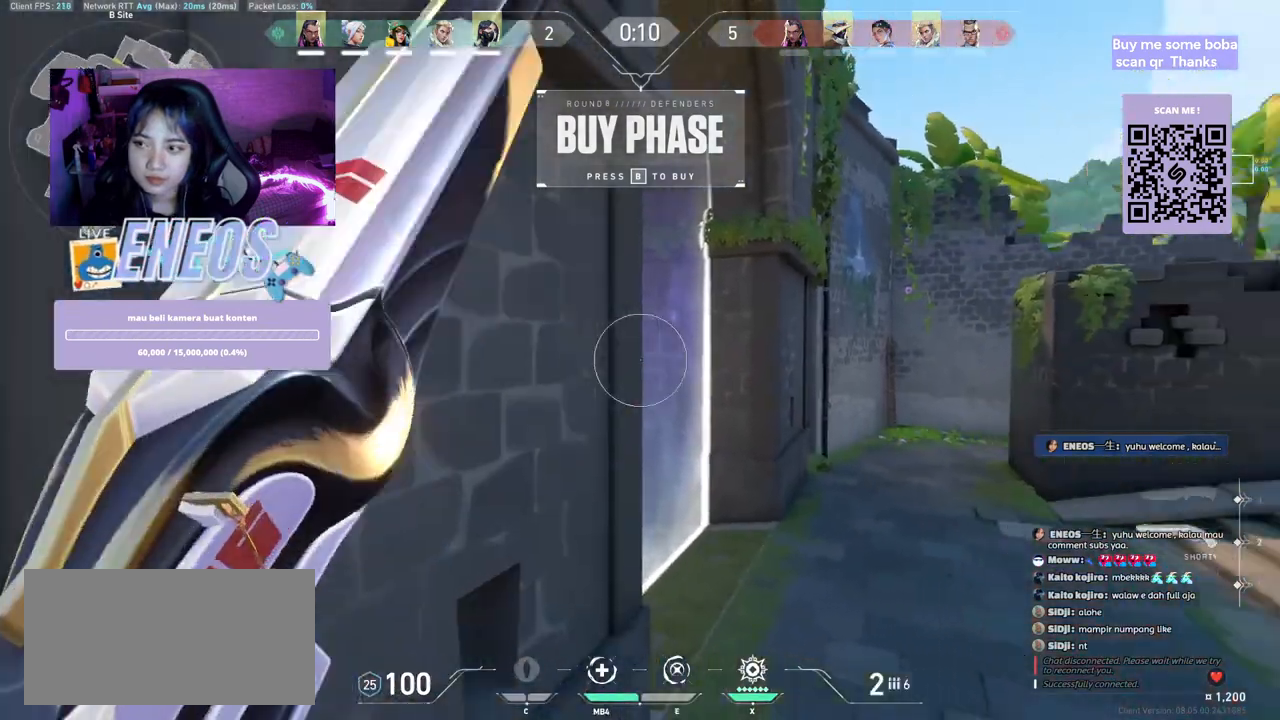
{"keys": ["a", "w"], "mouse": [], "events": []}
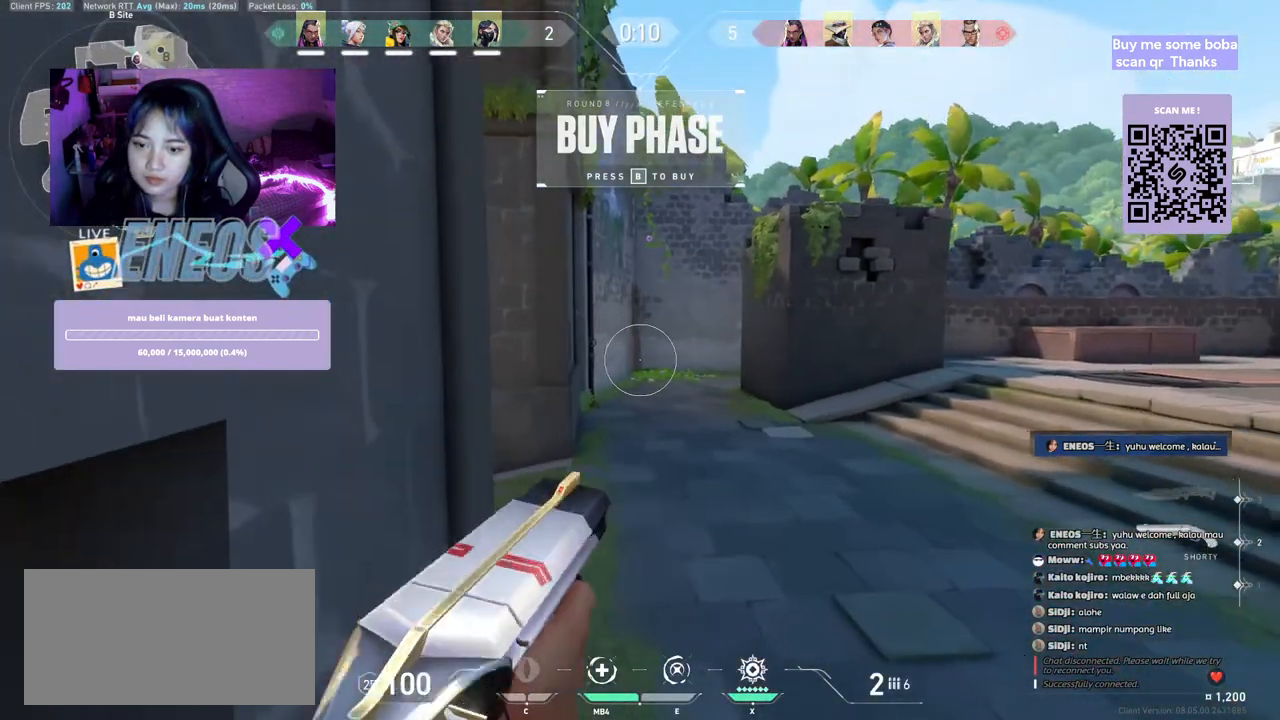
{"keys": ["ctrl"], "mouse": [], "events": [[134, "a", "up"], [134, "w", "up"], [367, "ctrl", "down"]]}
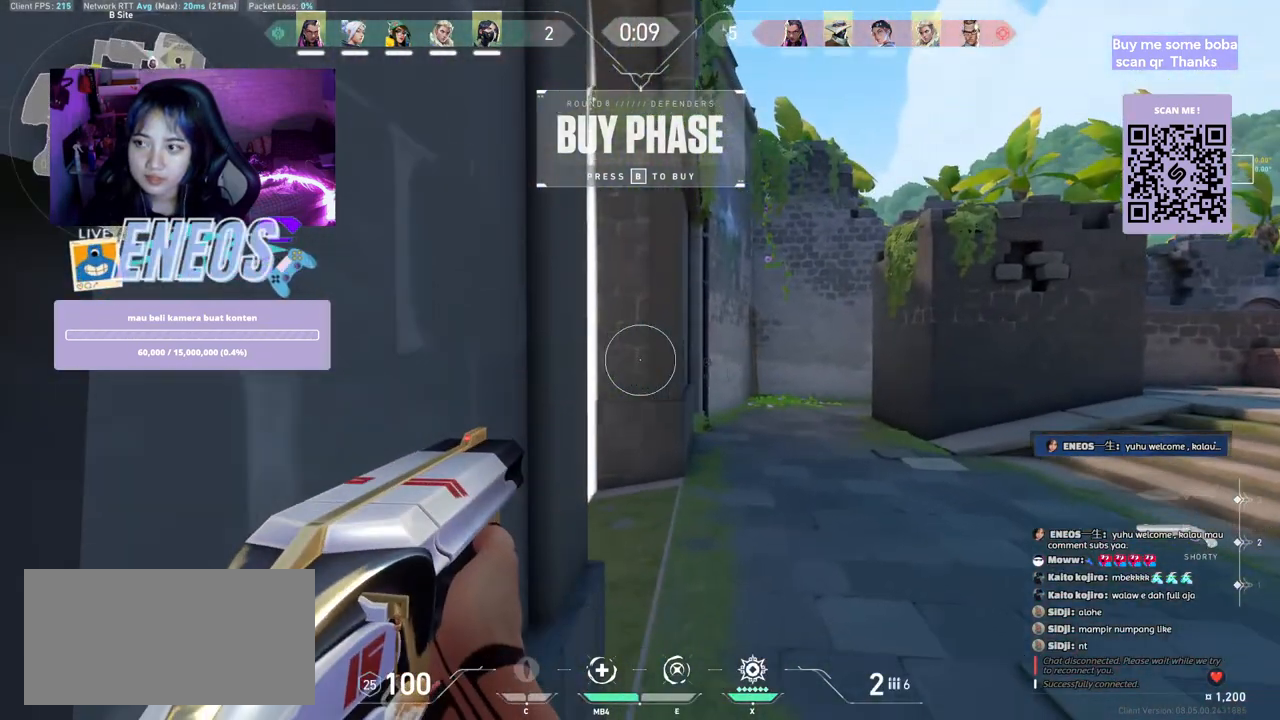
{"keys": ["ctrl"], "mouse": [], "events": [[84, "ctrl", "up"], [200, "ctrl", "down"], [350, "ctrl", "up"], [417, "ctrl", "down"]]}
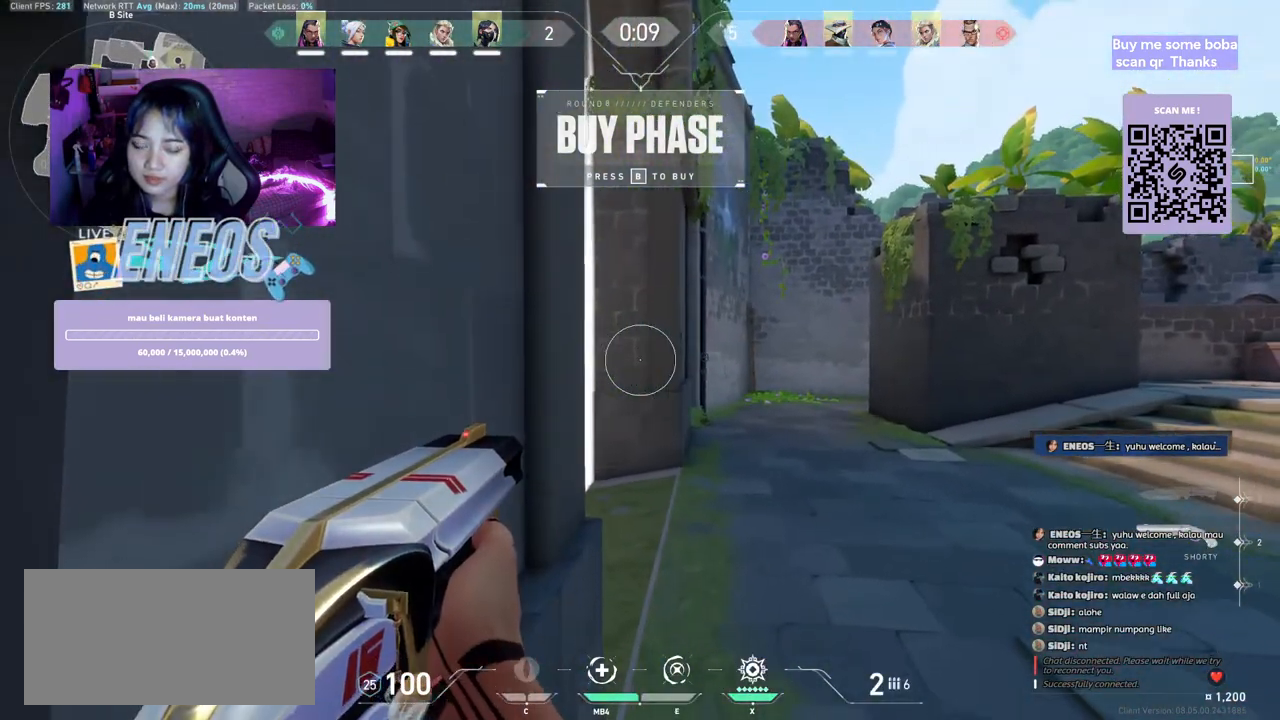
{"keys": ["ctrl"], "mouse": [], "events": [[67, "ctrl", "up"], [150, "ctrl", "down"], [300, "ctrl", "up"], [400, "ctrl", "down"]]}
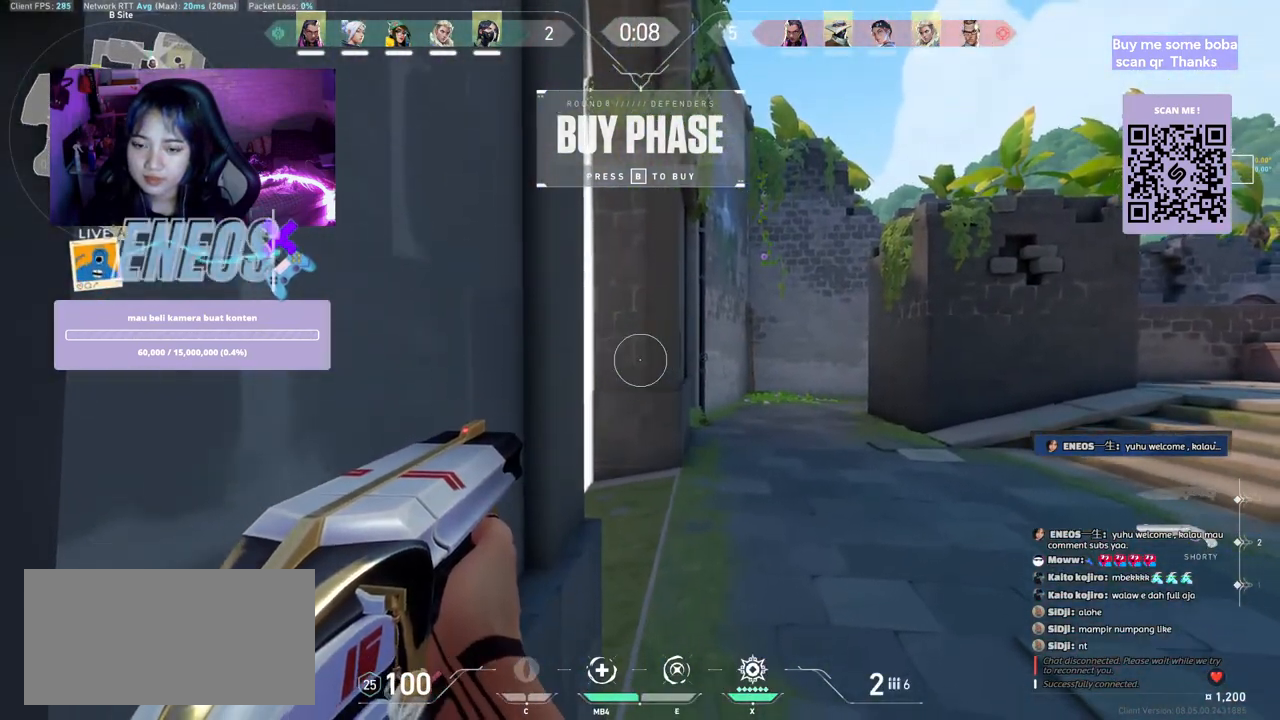
{"keys": [], "mouse": [], "events": [[67, "ctrl", "up"]]}
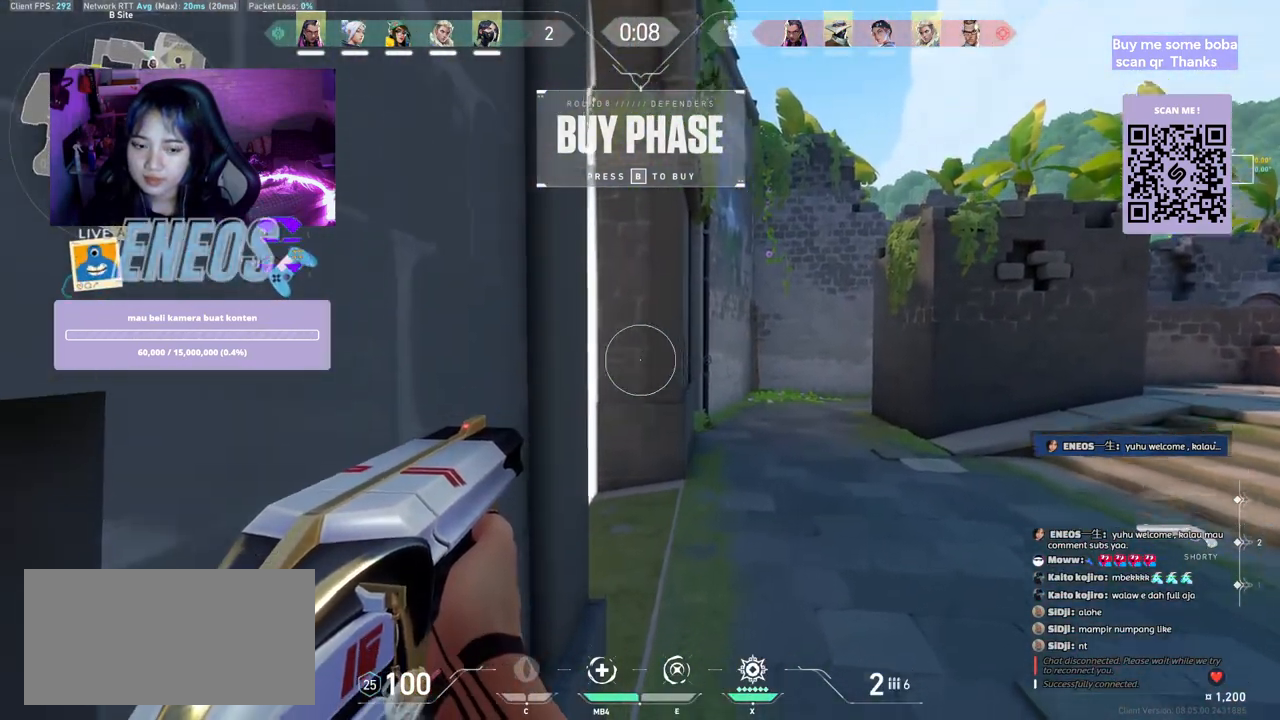
{"keys": ["a", "s"], "mouse": [], "events": [[184, "s", "down"], [317, "a", "down"]]}
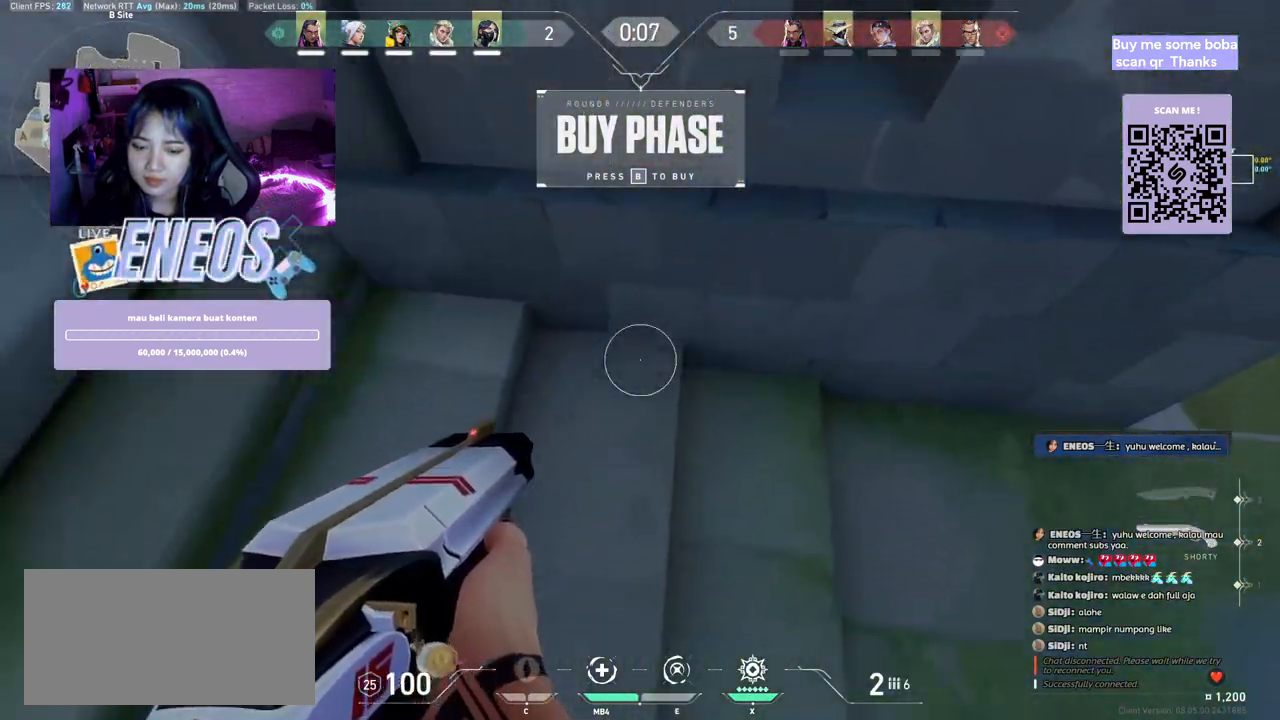
{"keys": [], "mouse": [], "events": [[134, "s", "up"], [184, "a", "up"]]}
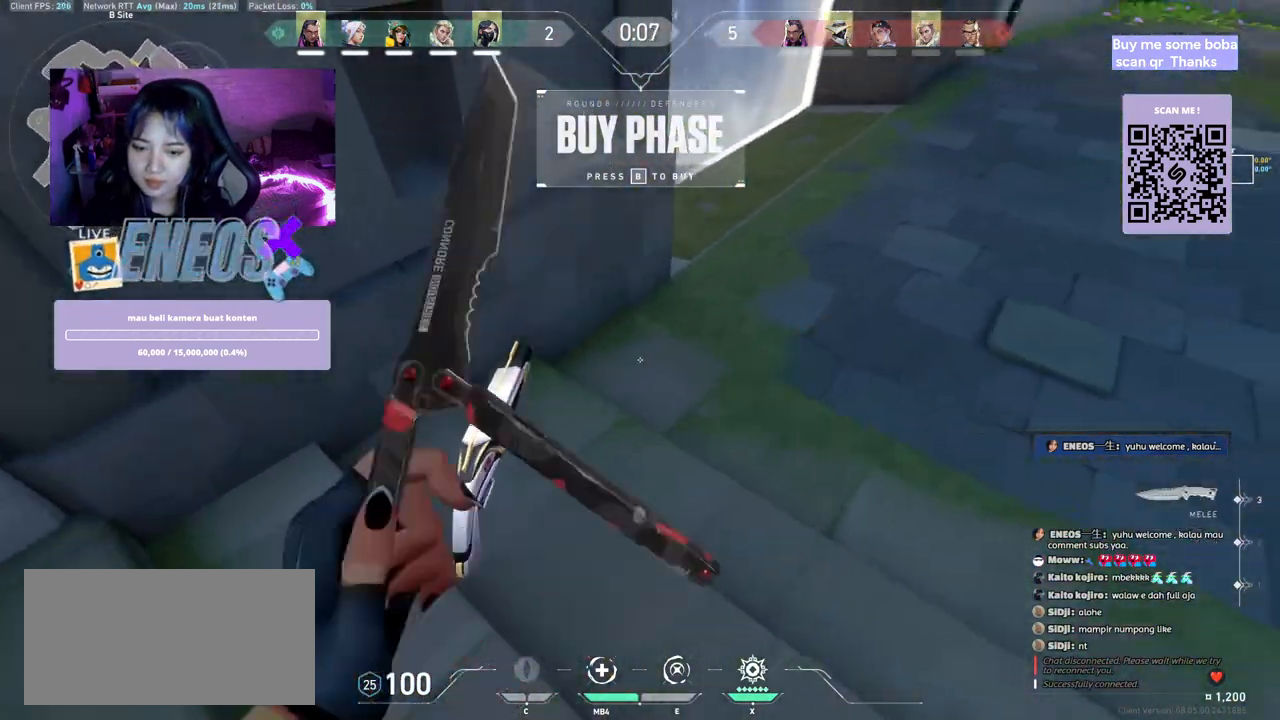
{"keys": [], "mouse": [], "events": []}
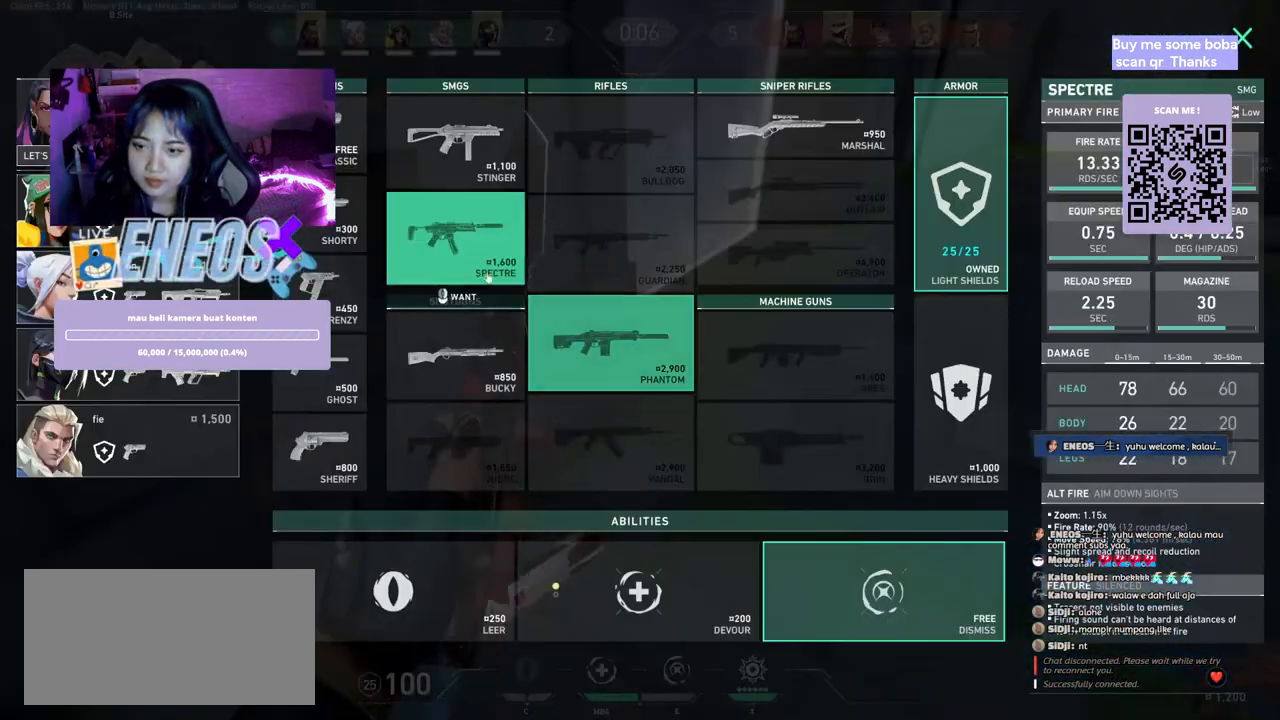
{"keys": [], "mouse": ["left"], "events": [[67, "ctrl", "down"], [367, "ctrl", "up"], [500, "mouse_left", "down"]]}
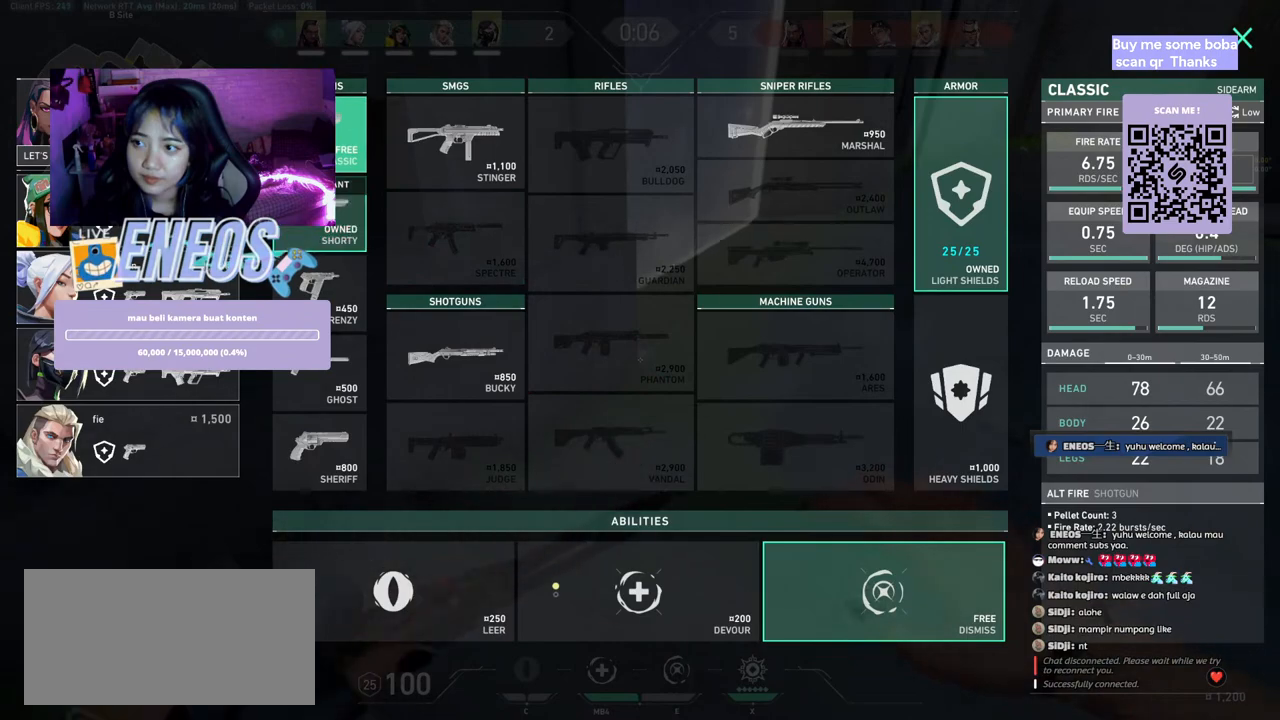
{"keys": [], "mouse": [], "events": [[67, "ctrl", "down"], [84, "mouse_left", "up"], [167, "ctrl", "up"]]}
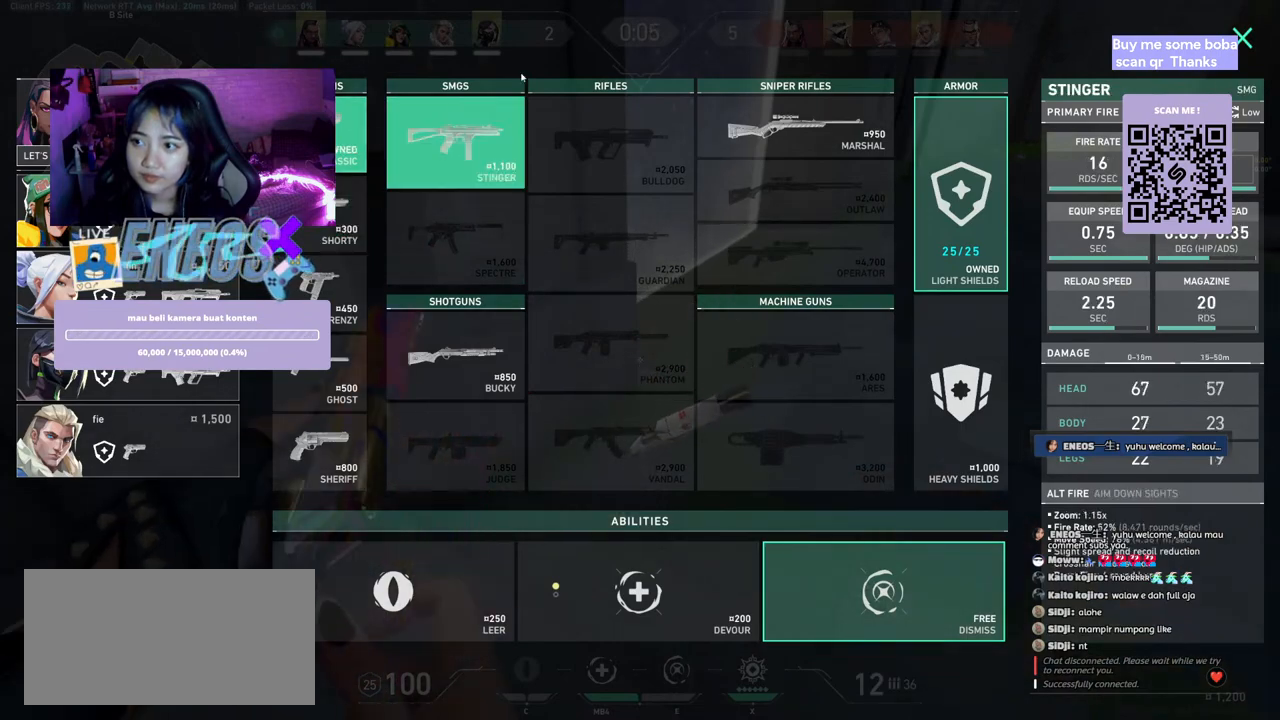
{"keys": [], "mouse": [], "events": []}
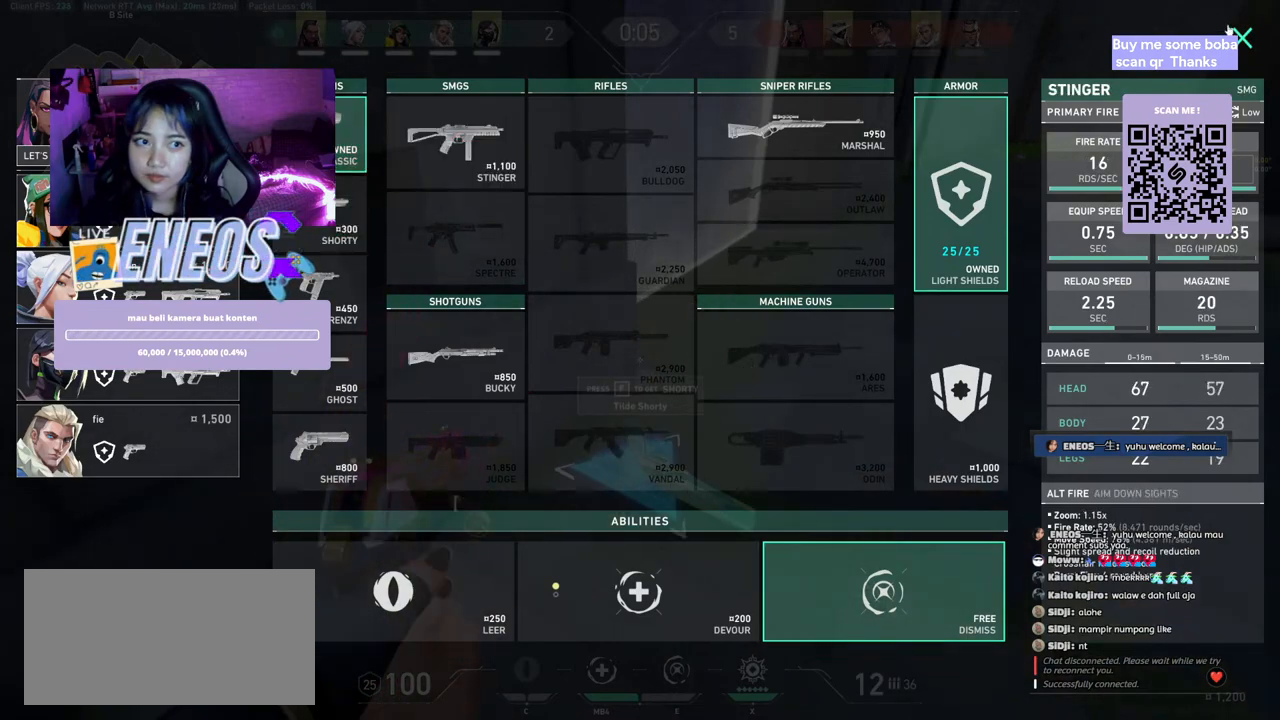
{"keys": [], "mouse": [], "events": [[217, "mouse_left", "down"], [367, "mouse_left", "up"]]}
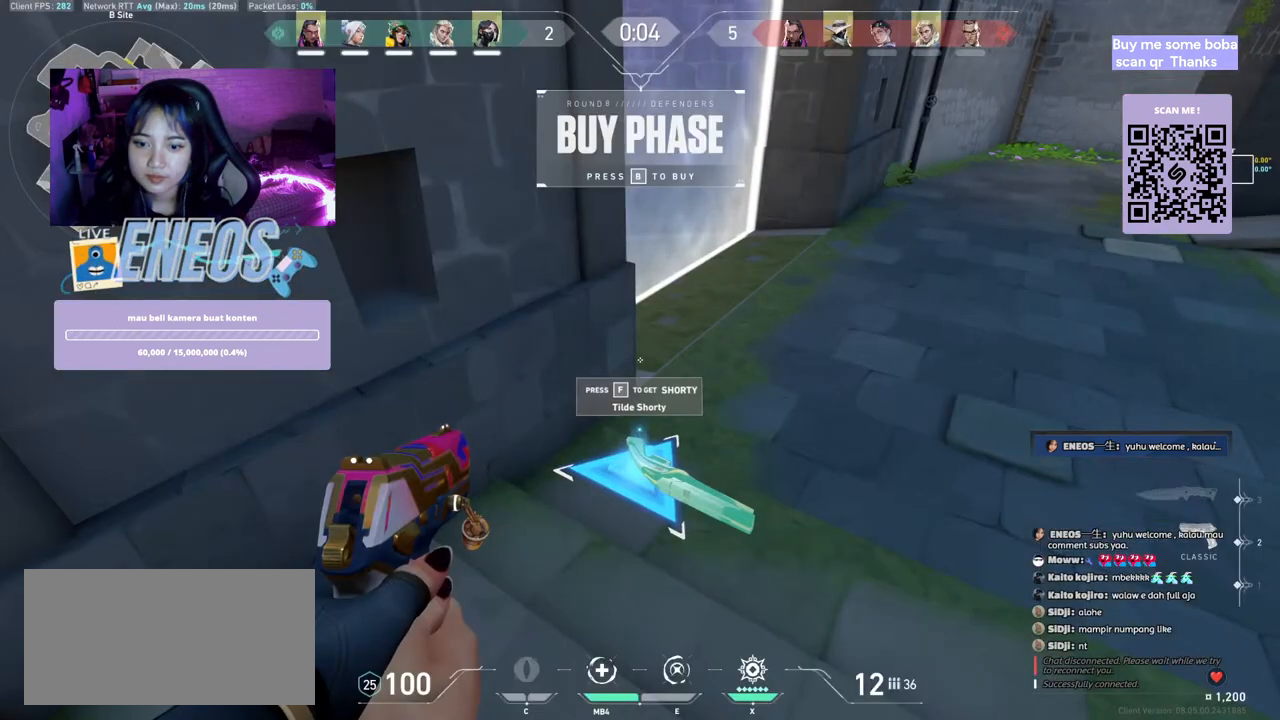
{"keys": ["w"], "mouse": [], "events": [[217, "a", "down"], [367, "w", "down"], [467, "a", "up"]]}
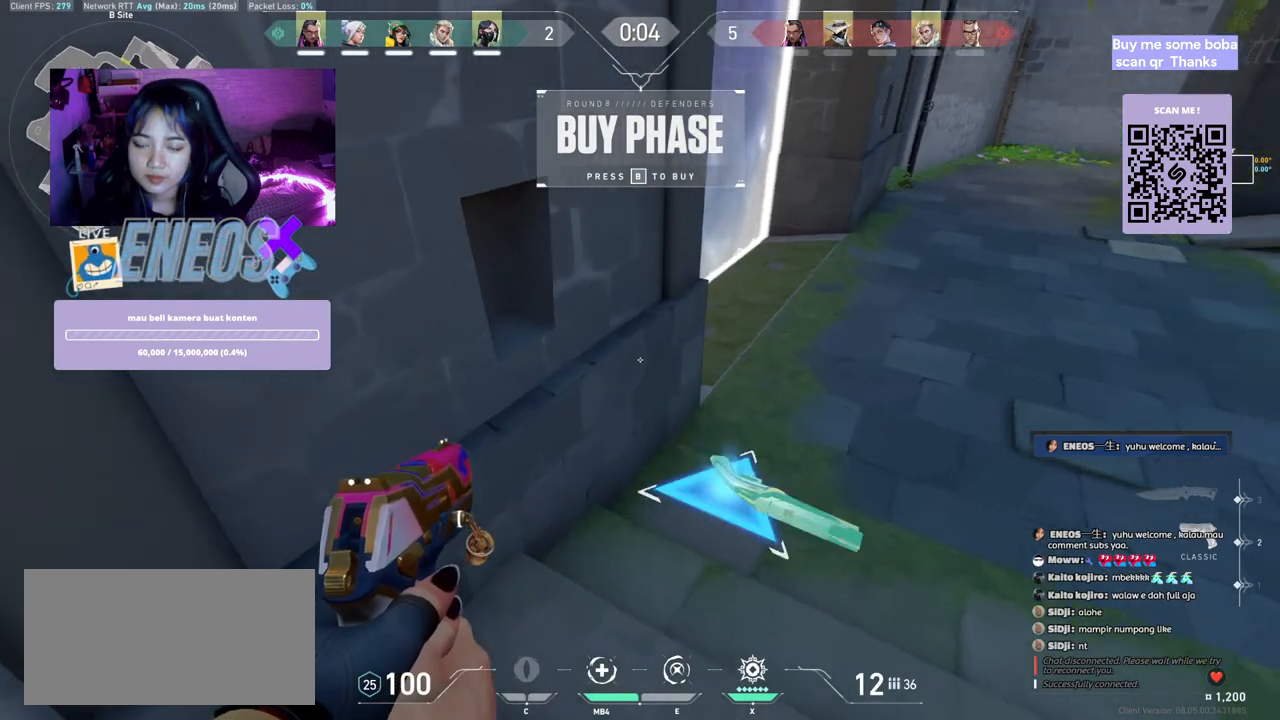
{"keys": [], "mouse": [], "events": [[117, "w", "up"]]}
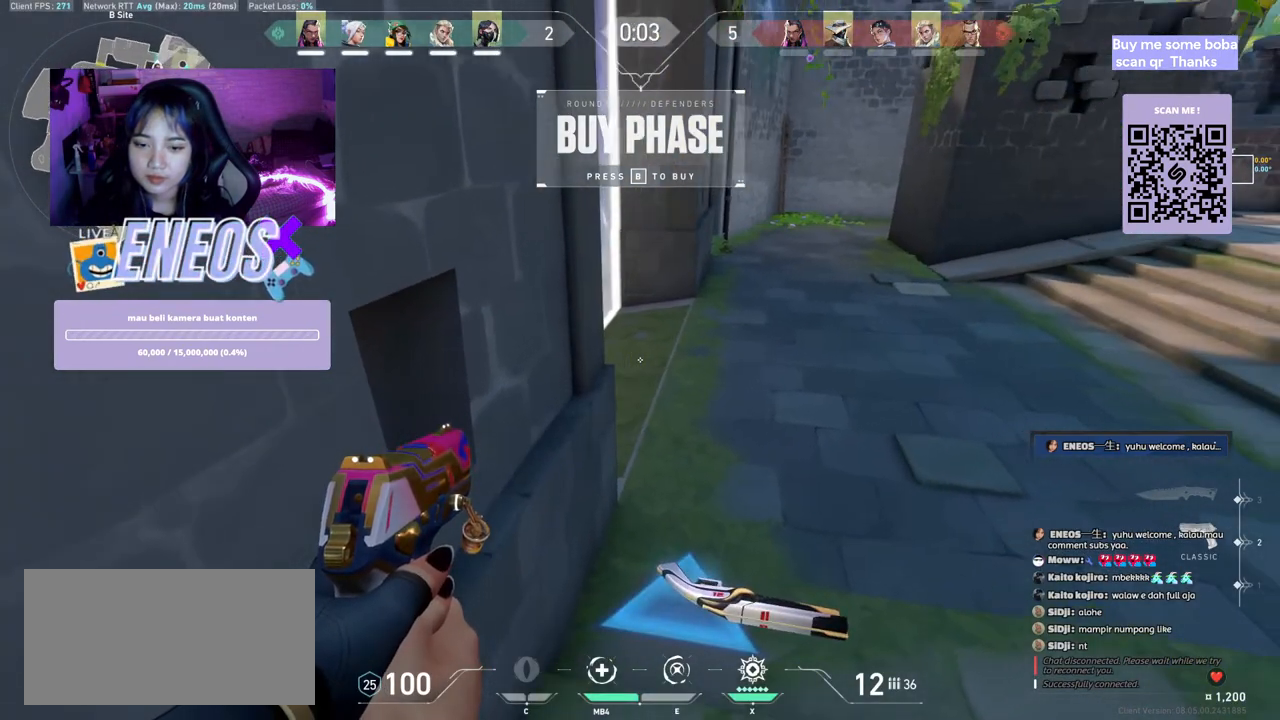
{"keys": [], "mouse": [], "events": []}